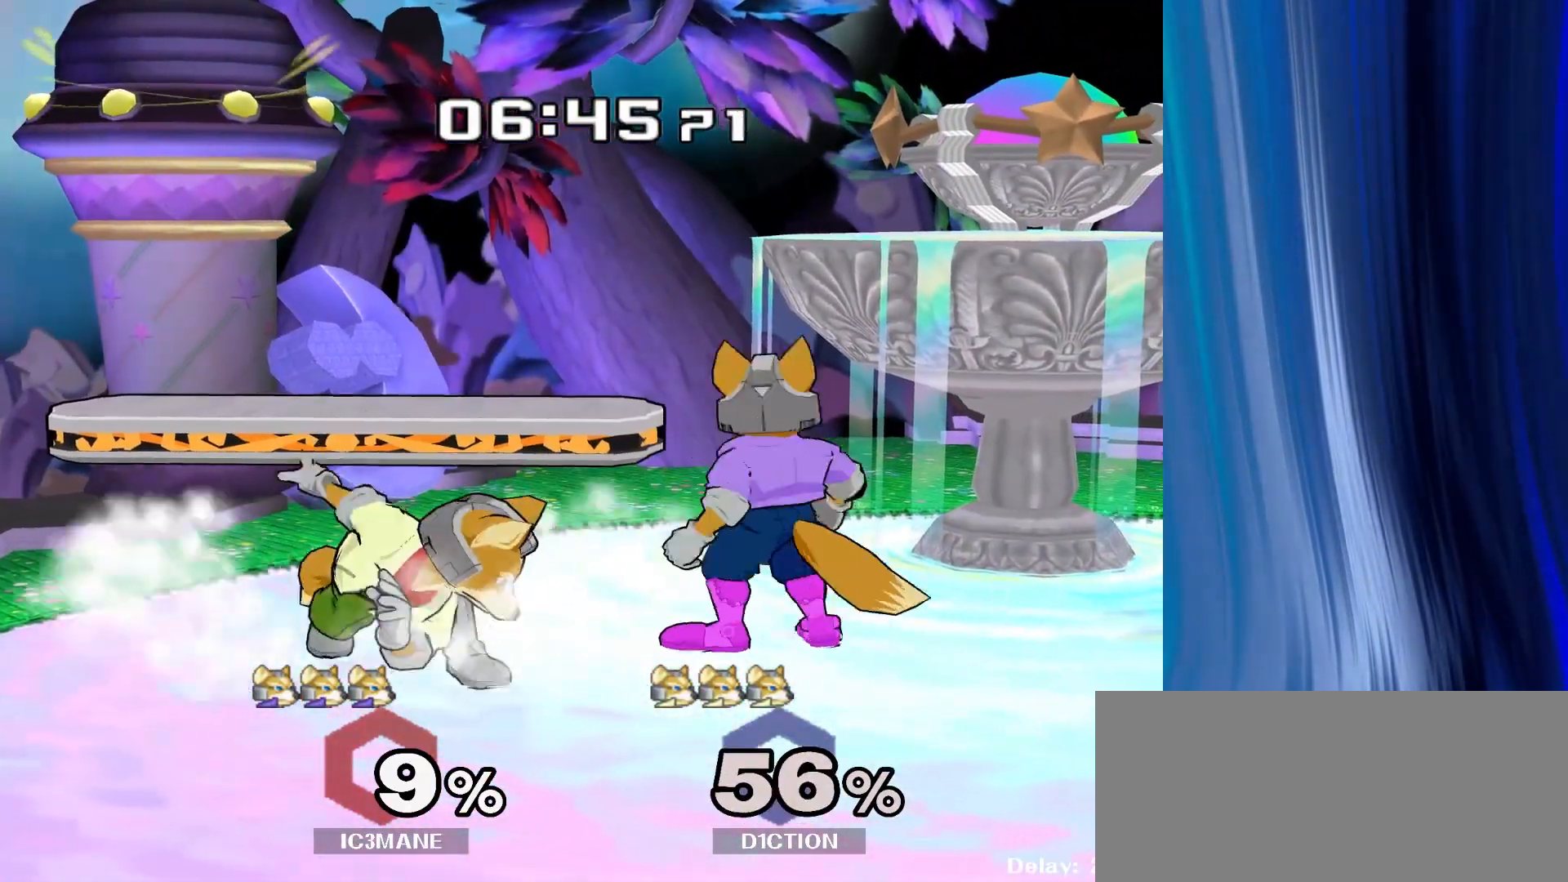
Gameplay with a controller (Nintendo layout); each line is a JSON object with the inputs held at the frame after it. "events" lists button and stick changes between this image and that frame as [ms after this image, input, new state], when the widget could be followed in between. Not read: L3 R3.
{"buttons": [], "left_stick": "center", "right_stick": "center", "events": [[133, "left_stick", "center"], [317, "left_stick", "left"], [417, "left_stick", "center"]]}
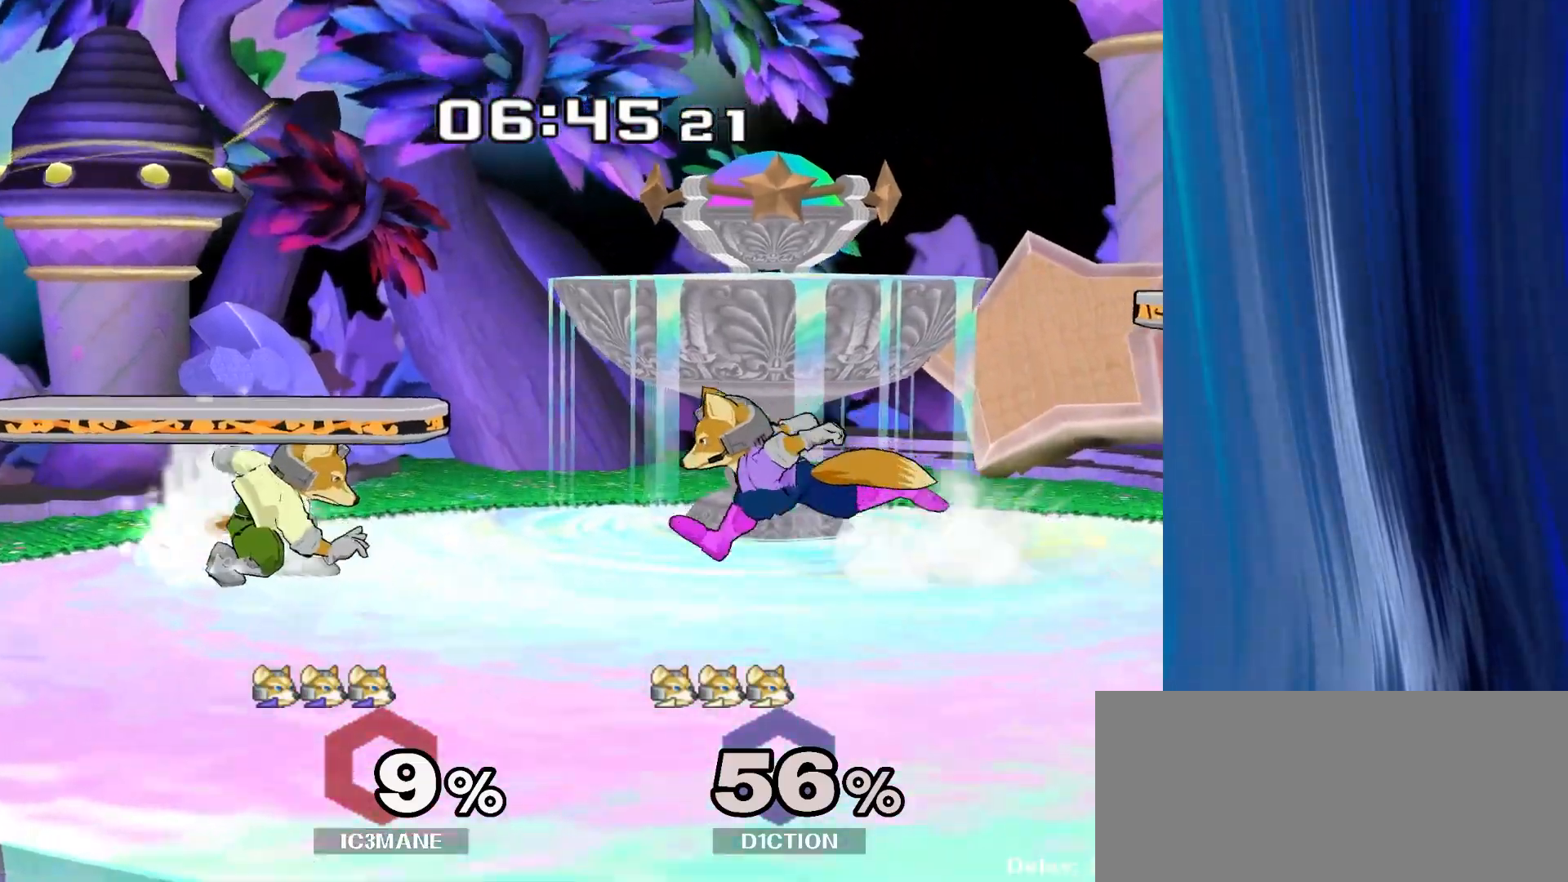
{"buttons": [], "left_stick": "right", "right_stick": "center", "events": [[17, "left_stick", "right"], [133, "left_stick", "center"], [250, "left_stick", "left"], [367, "left_stick", "center"], [467, "left_stick", "right"]]}
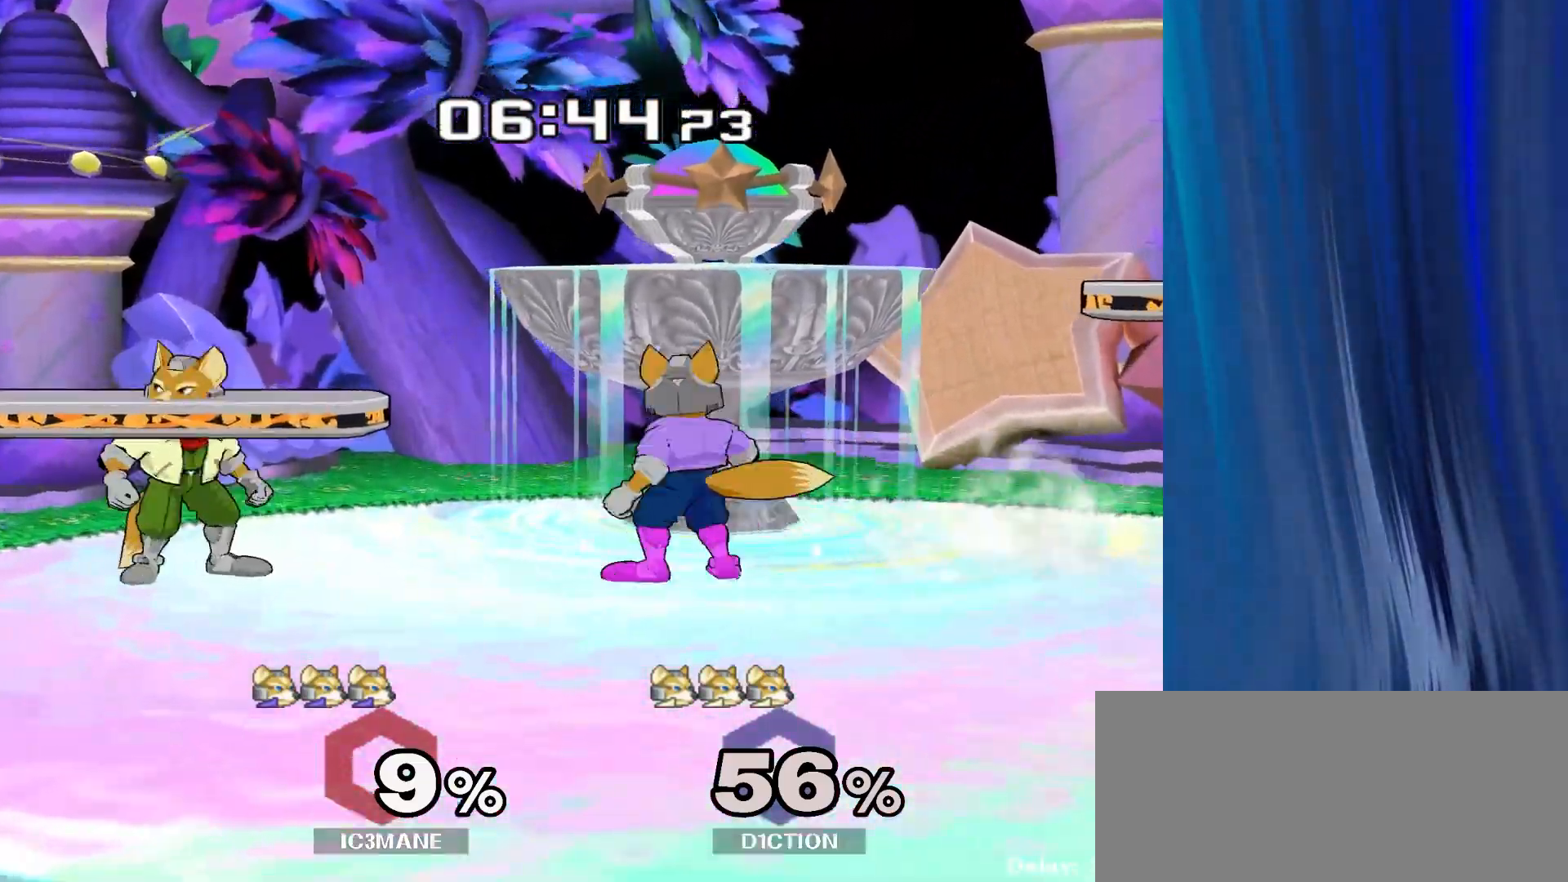
{"buttons": [], "left_stick": "center", "right_stick": "center", "events": [[83, "left_stick", "down-left"], [200, "left_stick", "down-right"], [250, "Y", "down"], [300, "R1", "down"], [333, "left_stick", "down-left"], [350, "Y", "up"], [417, "left_stick", "center"], [433, "R1", "up"]]}
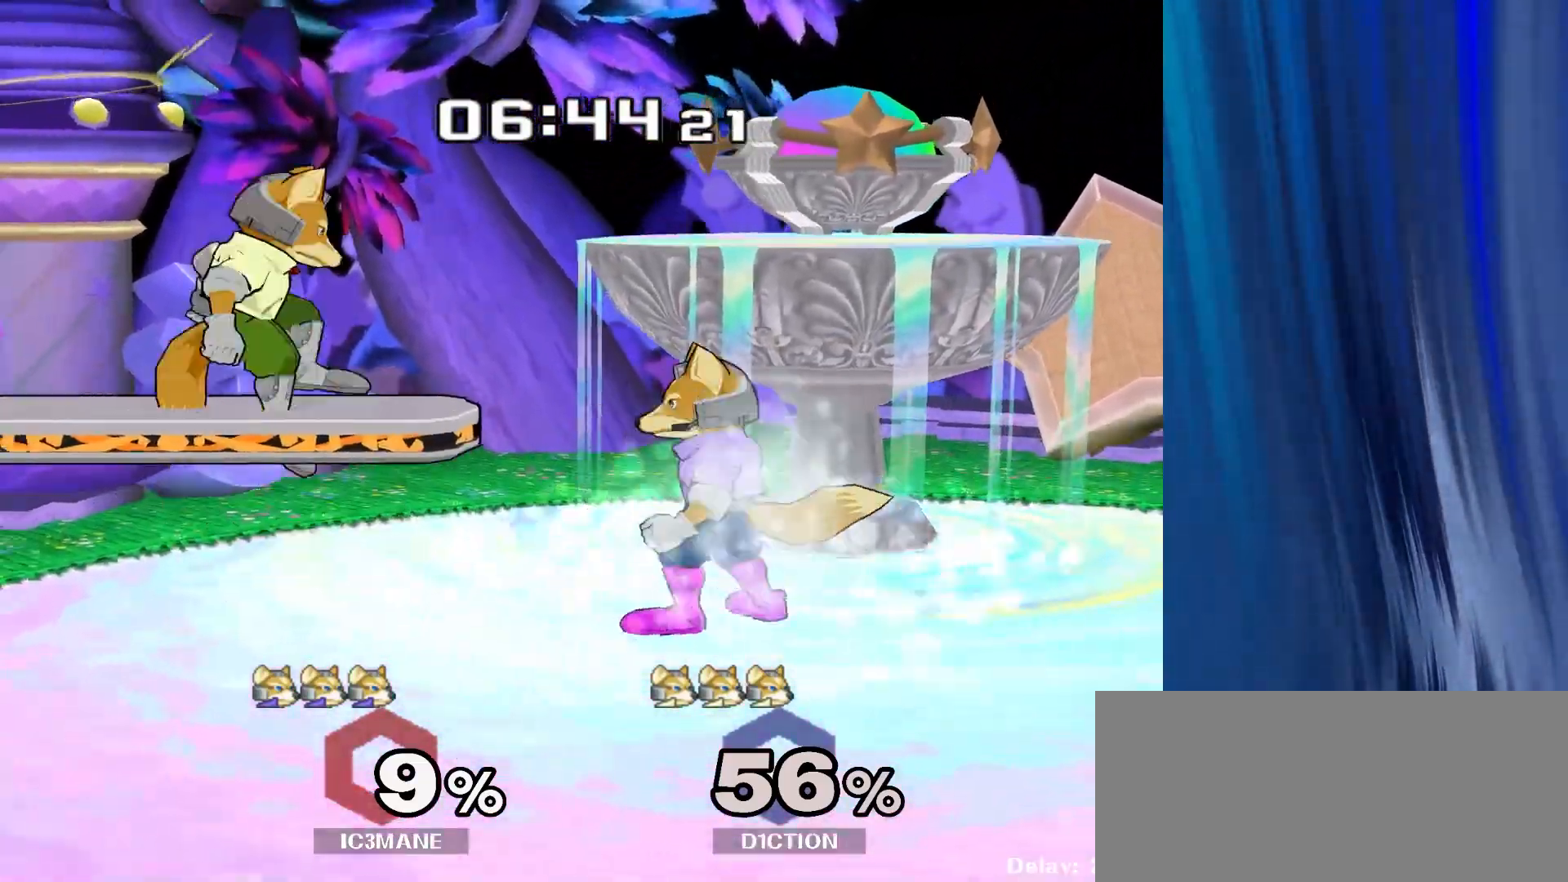
{"buttons": [], "left_stick": "center", "right_stick": "center", "events": [[50, "left_stick", "right"], [183, "left_stick", "left"], [350, "left_stick", "center"]]}
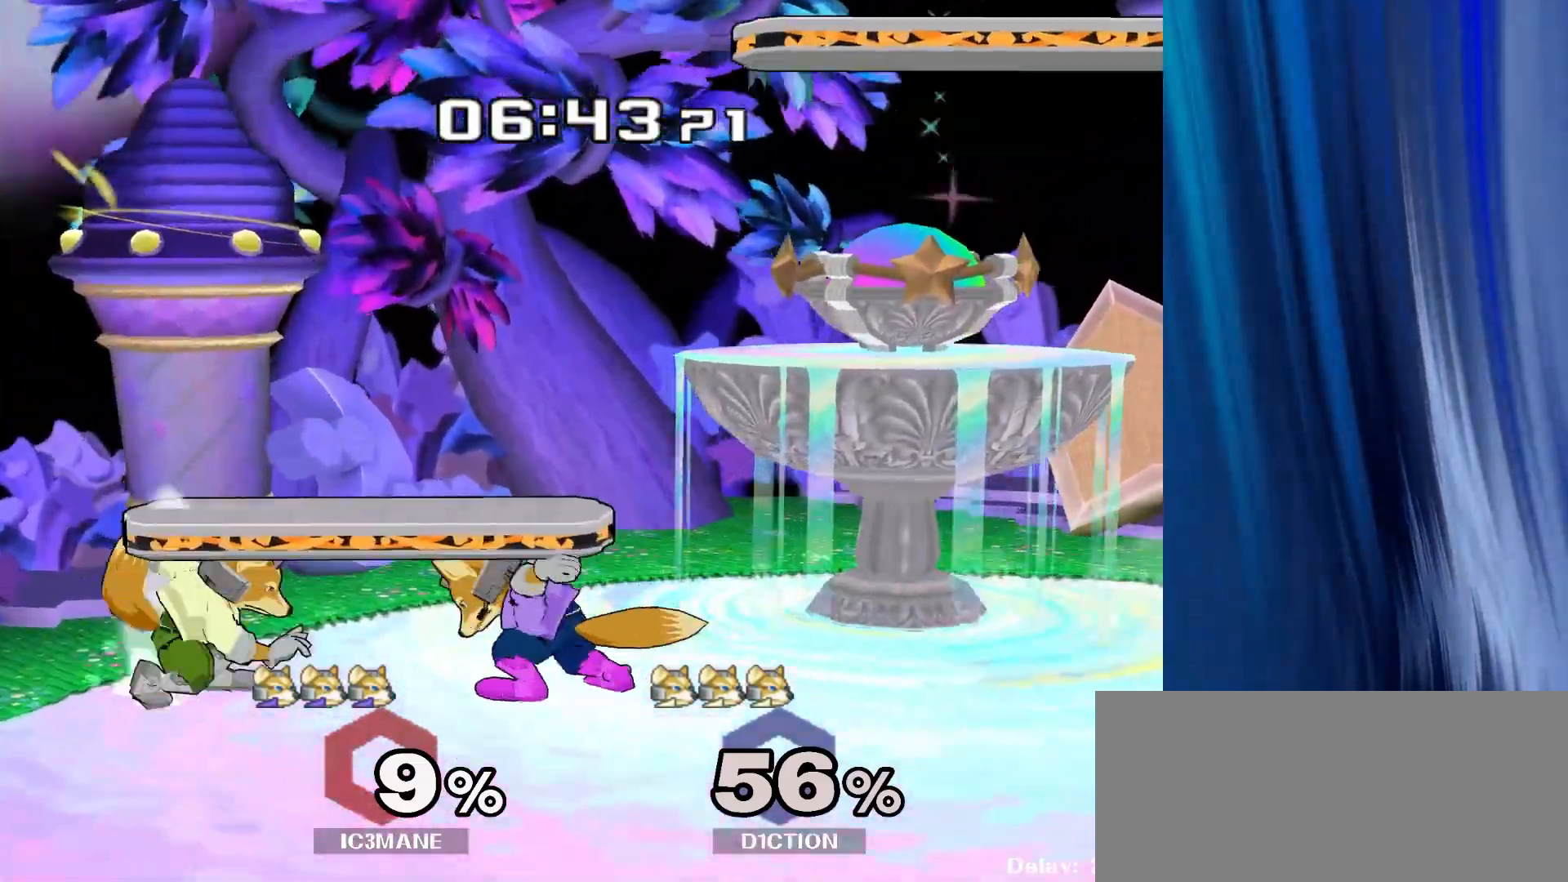
{"buttons": [], "left_stick": "up", "right_stick": "center", "events": [[33, "left_stick", "left"], [183, "Y", "down"], [183, "left_stick", "center"], [333, "Y", "up"], [367, "left_stick", "up"]]}
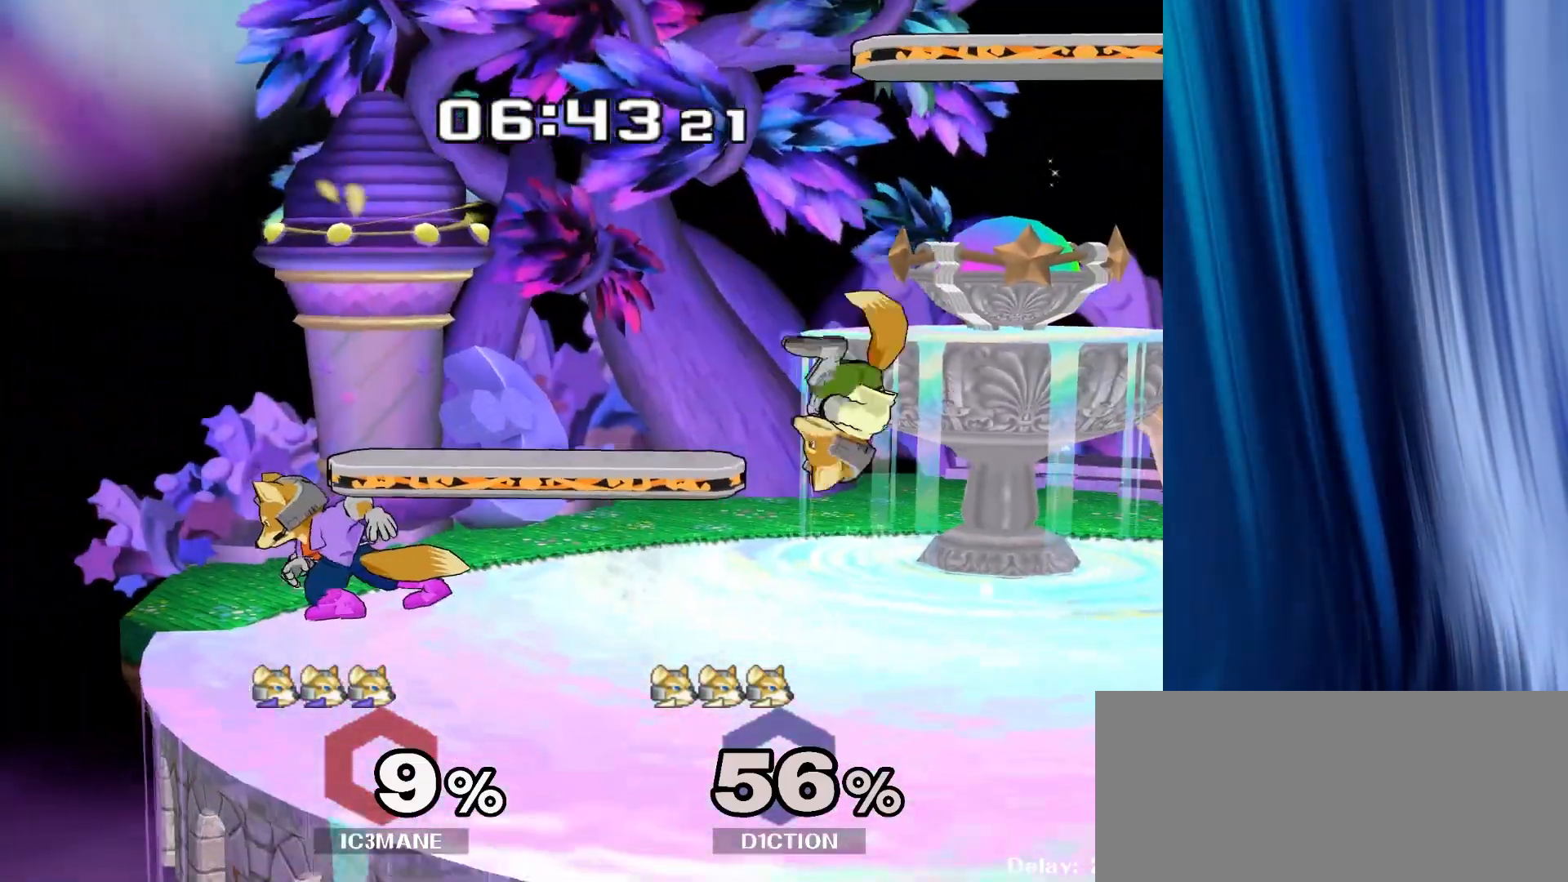
{"buttons": ["R1"], "left_stick": "center", "right_stick": "center", "events": [[33, "left_stick", "center"], [217, "left_stick", "right"], [350, "Y", "down"], [350, "left_stick", "down-left"], [400, "R1", "down"], [467, "Y", "up"], [500, "left_stick", "center"]]}
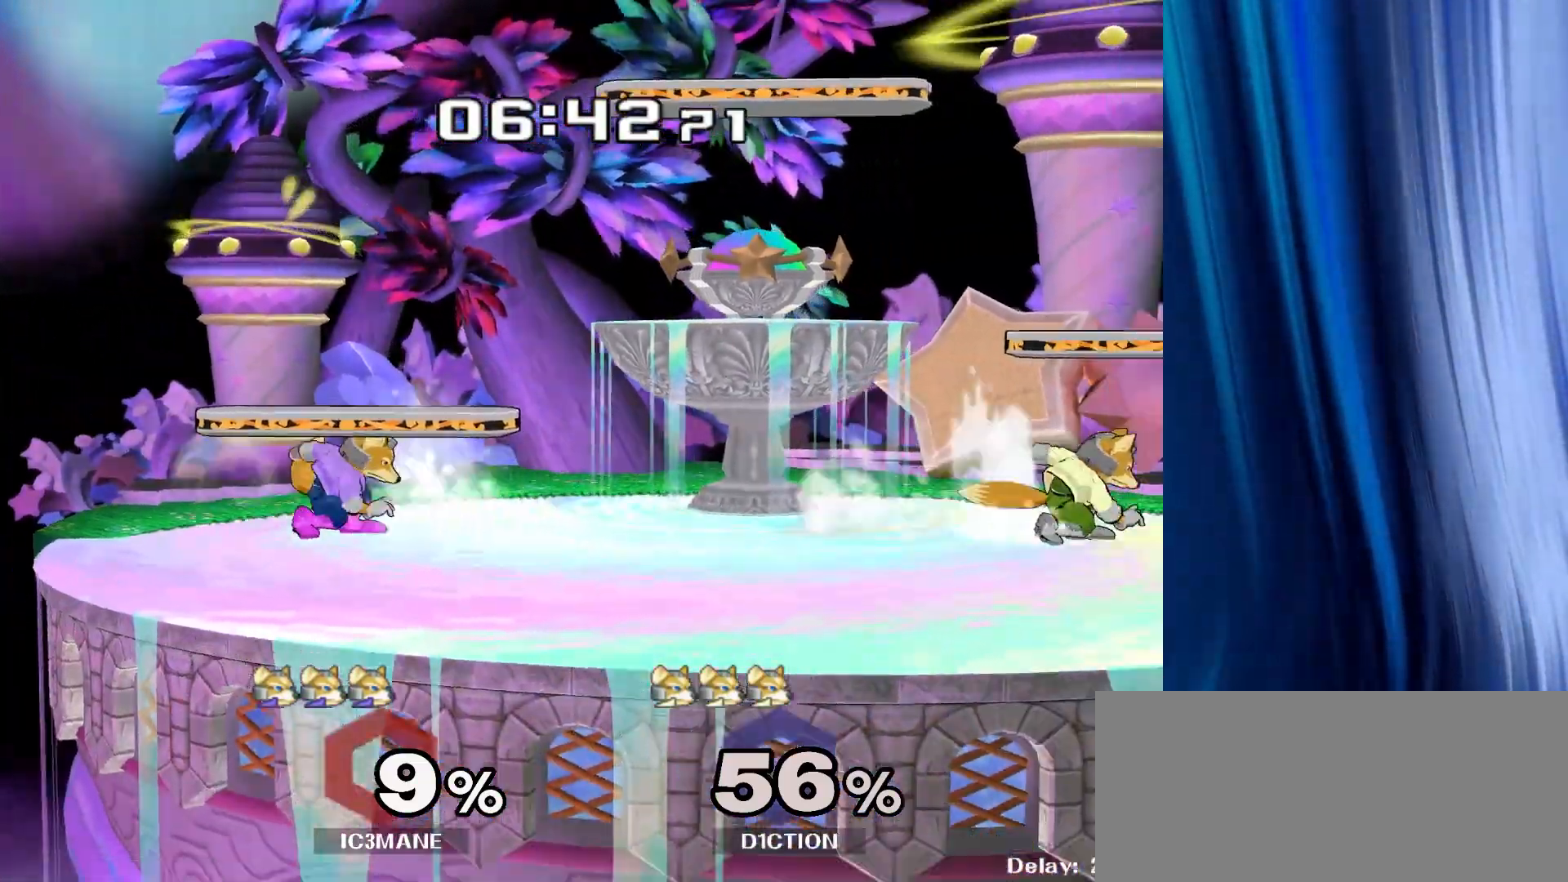
{"buttons": [], "left_stick": "center", "right_stick": "center", "events": [[17, "R1", "up"], [33, "left_stick", "right"], [117, "Y", "down"], [133, "left_stick", "center"], [150, "Y", "up"]]}
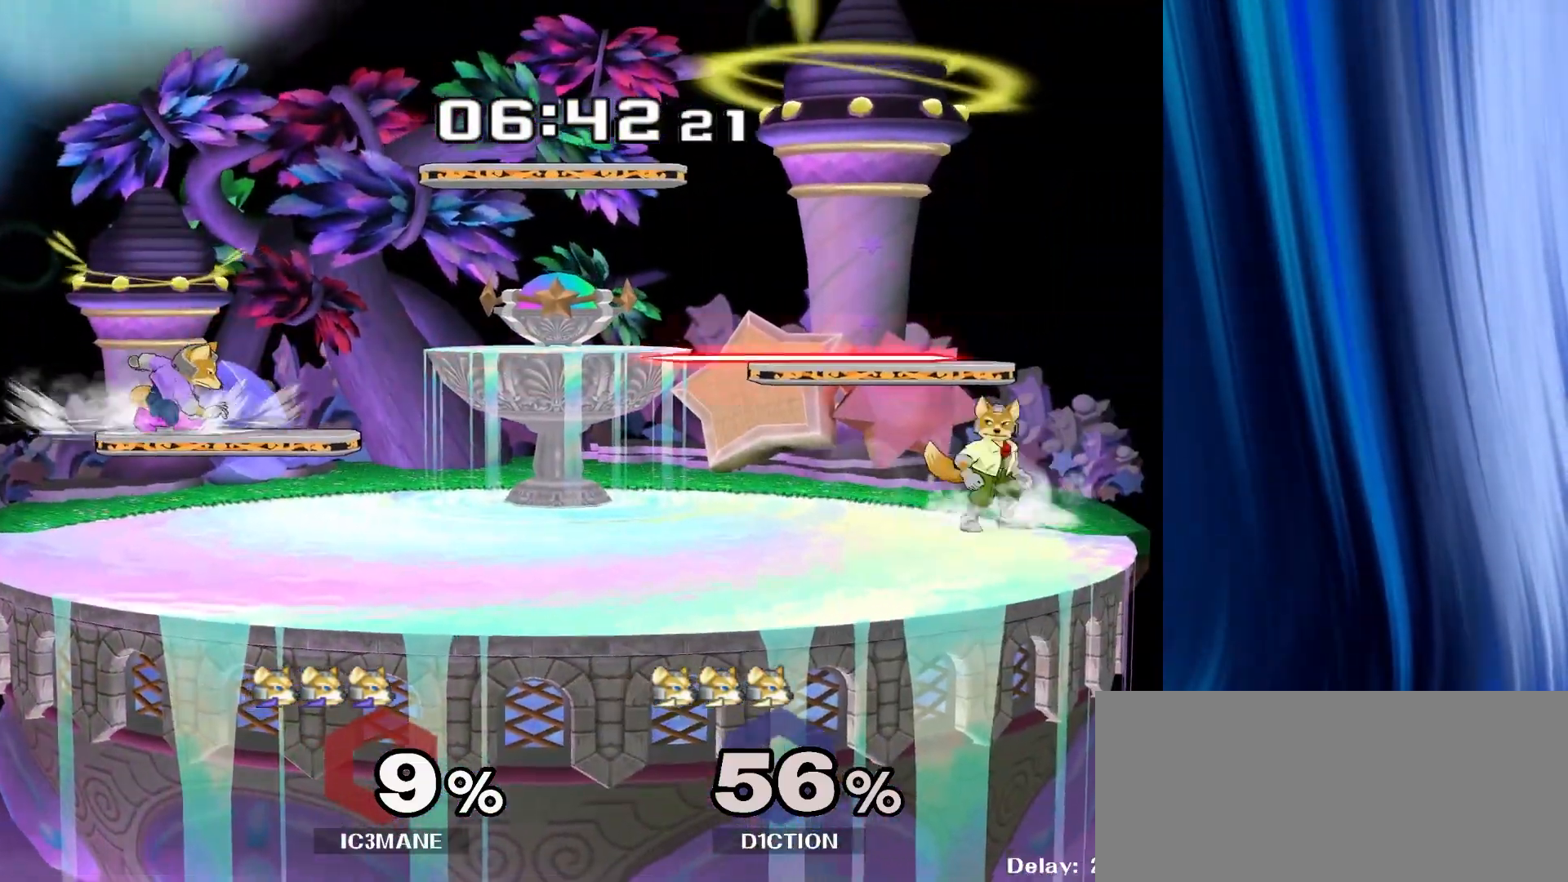
{"buttons": [], "left_stick": "down", "right_stick": "center", "events": [[83, "left_stick", "right"], [133, "Y", "down"], [150, "Y", "up"], [233, "left_stick", "center"], [333, "A", "down"], [383, "A", "up"], [483, "left_stick", "down"]]}
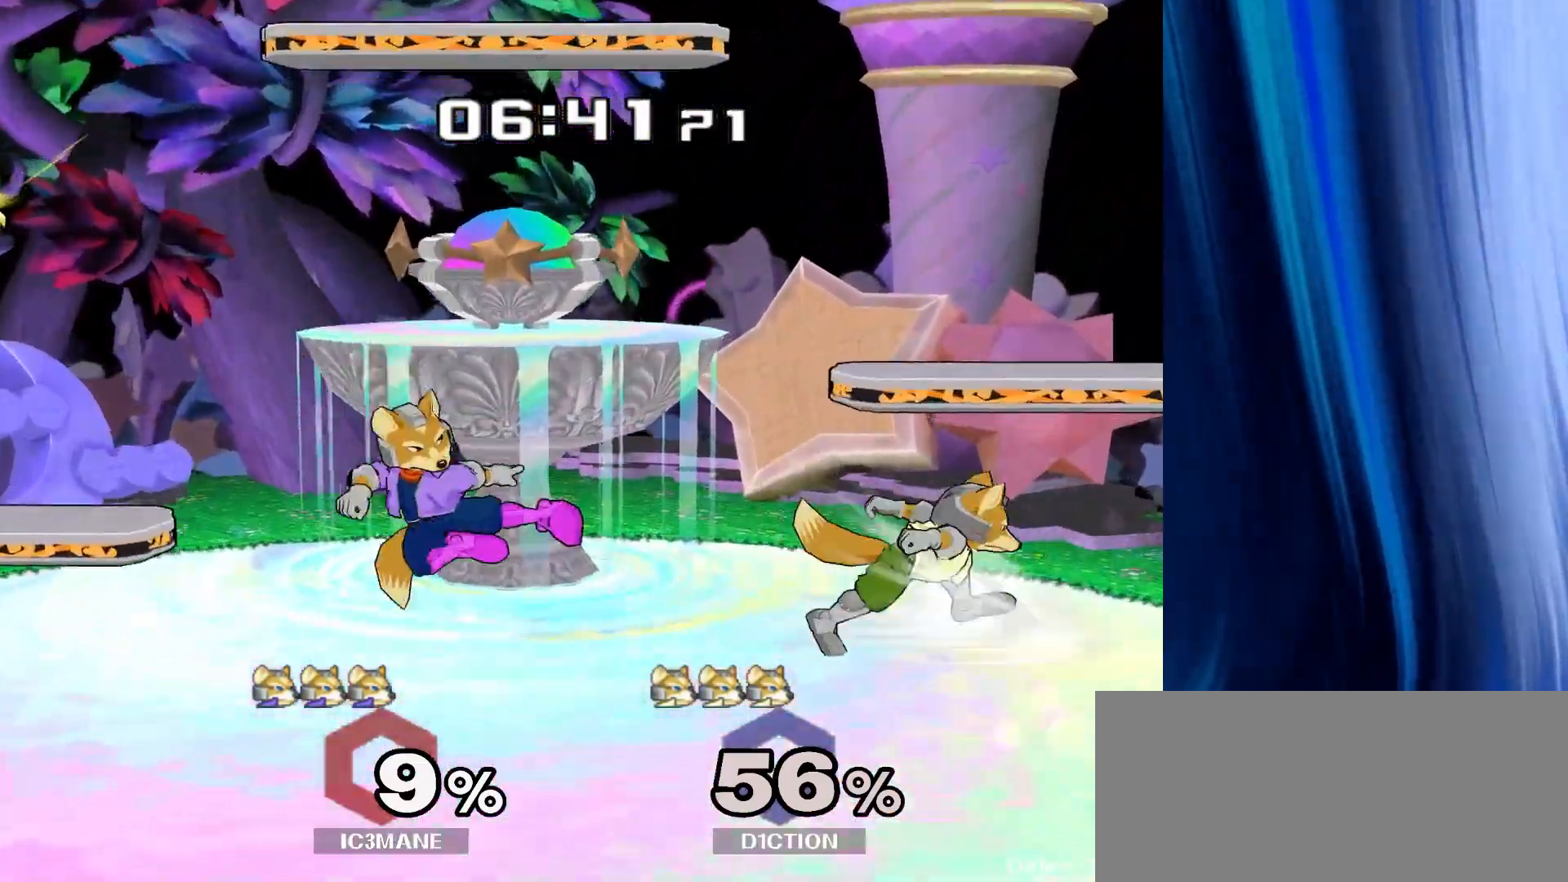
{"buttons": ["A"], "left_stick": "down", "right_stick": "center", "events": [[67, "R1", "down"], [167, "R1", "up"], [267, "A", "down"], [350, "A", "up"], [417, "A", "down"]]}
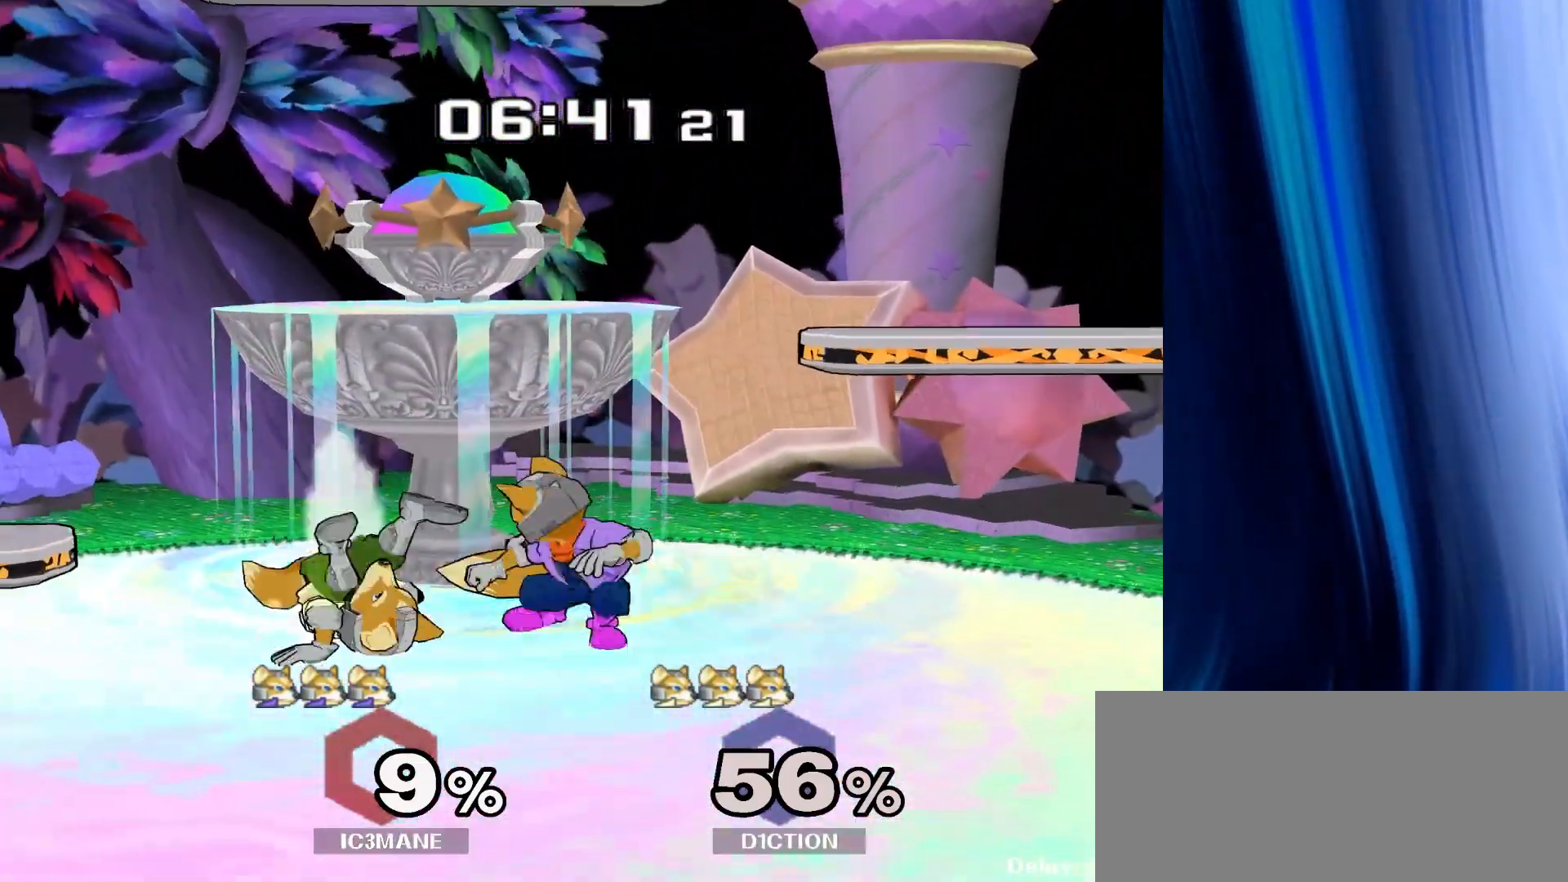
{"buttons": ["Y"], "left_stick": "down", "right_stick": "center", "events": [[50, "A", "up"], [483, "Y", "down"]]}
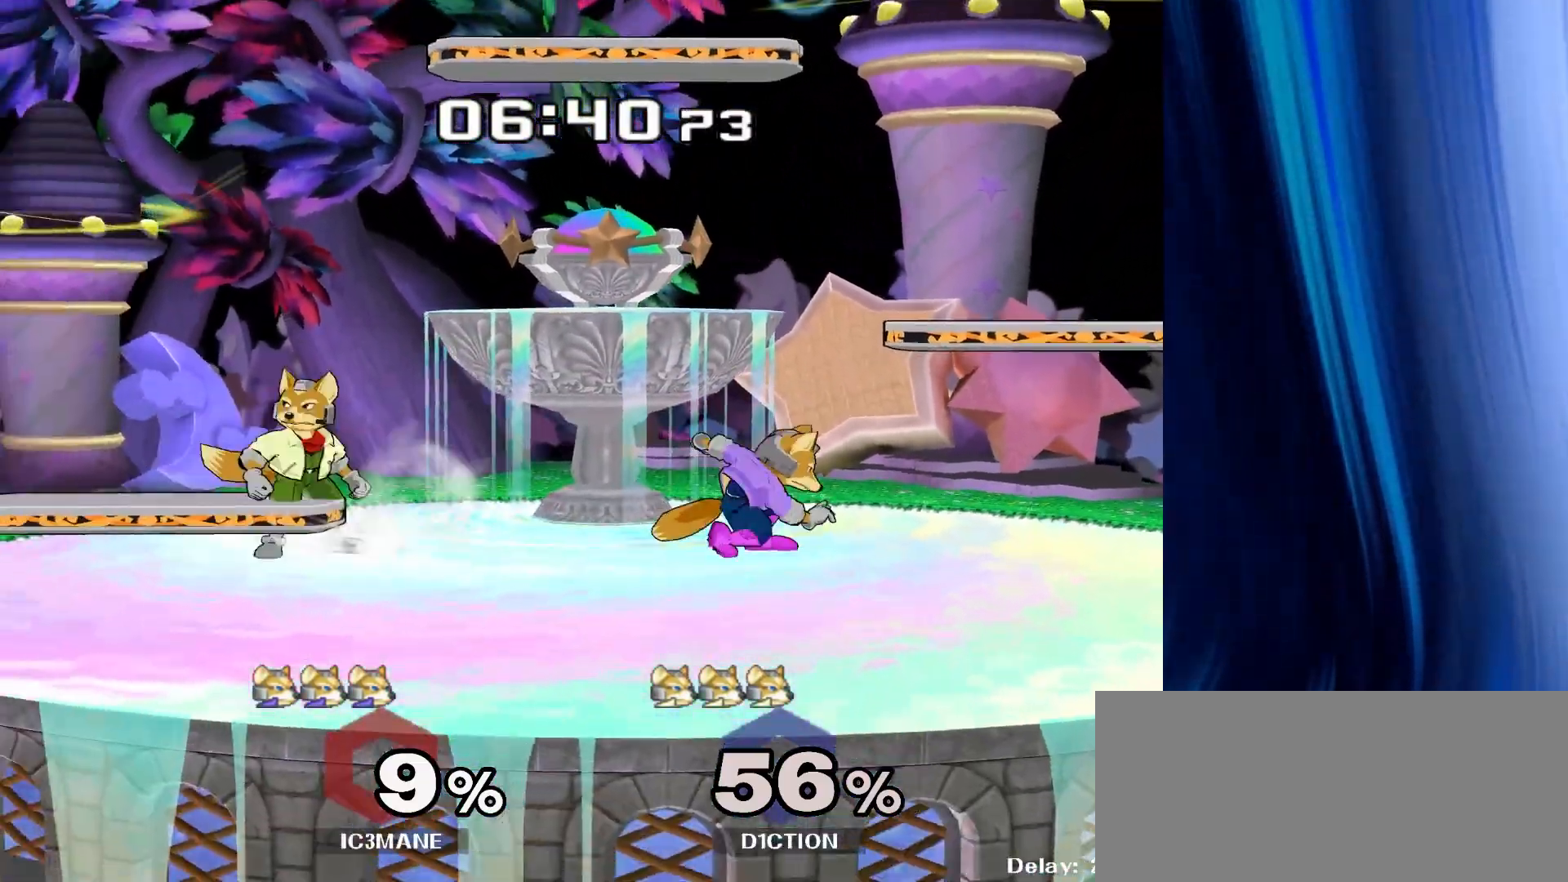
{"buttons": ["B", "R1"], "left_stick": "up", "right_stick": "center"}
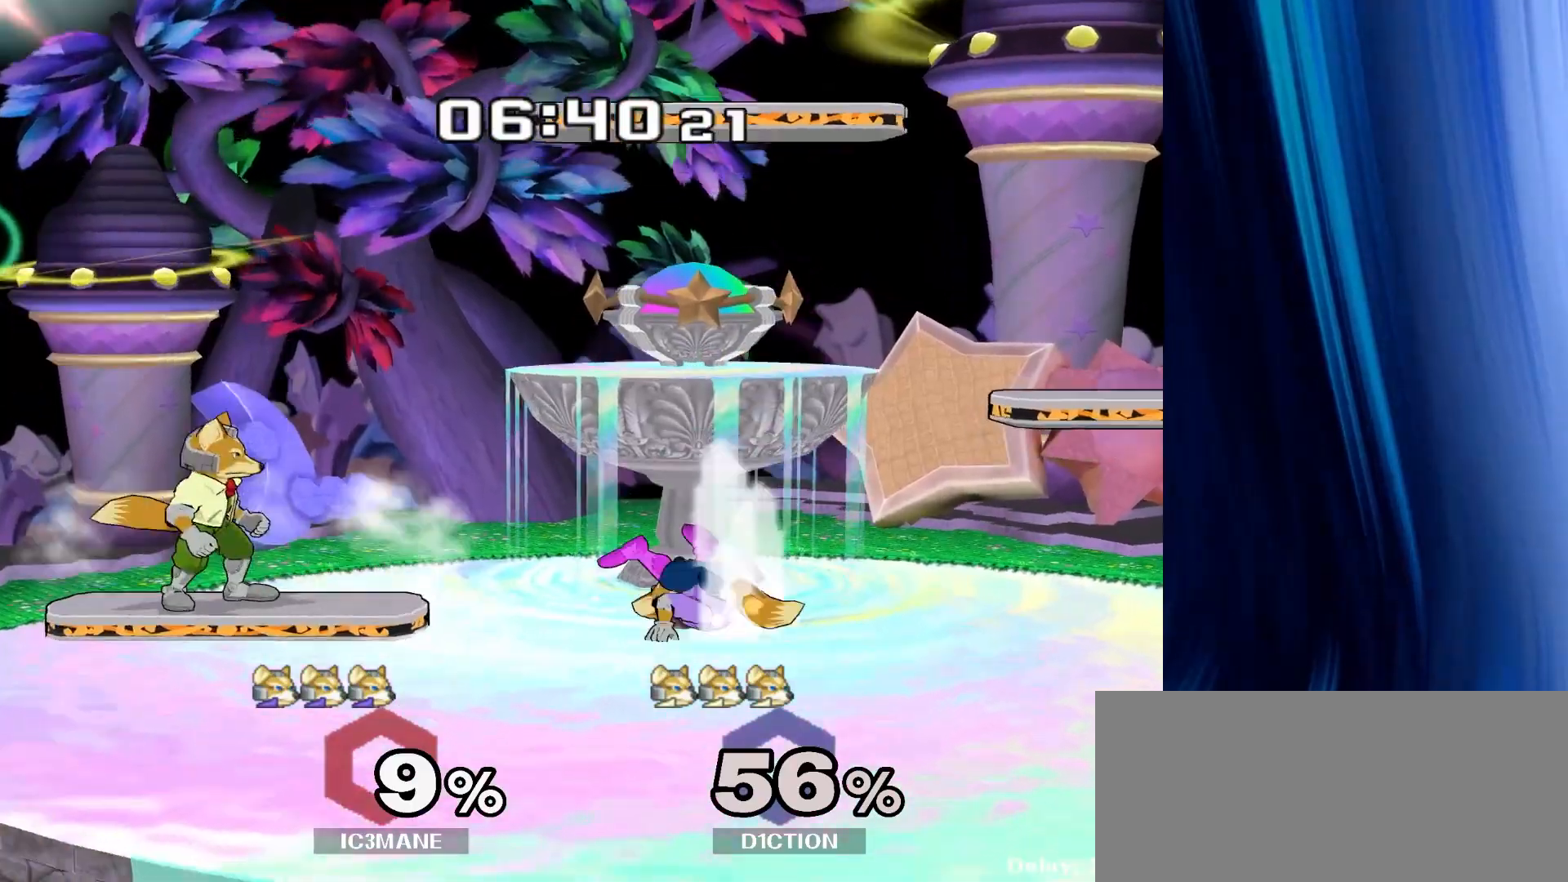
{"buttons": ["B"], "left_stick": "center", "right_stick": "center", "events": [[67, "R1", "up"], [200, "A", "down"], [433, "A", "up"], [483, "left_stick", "center"]]}
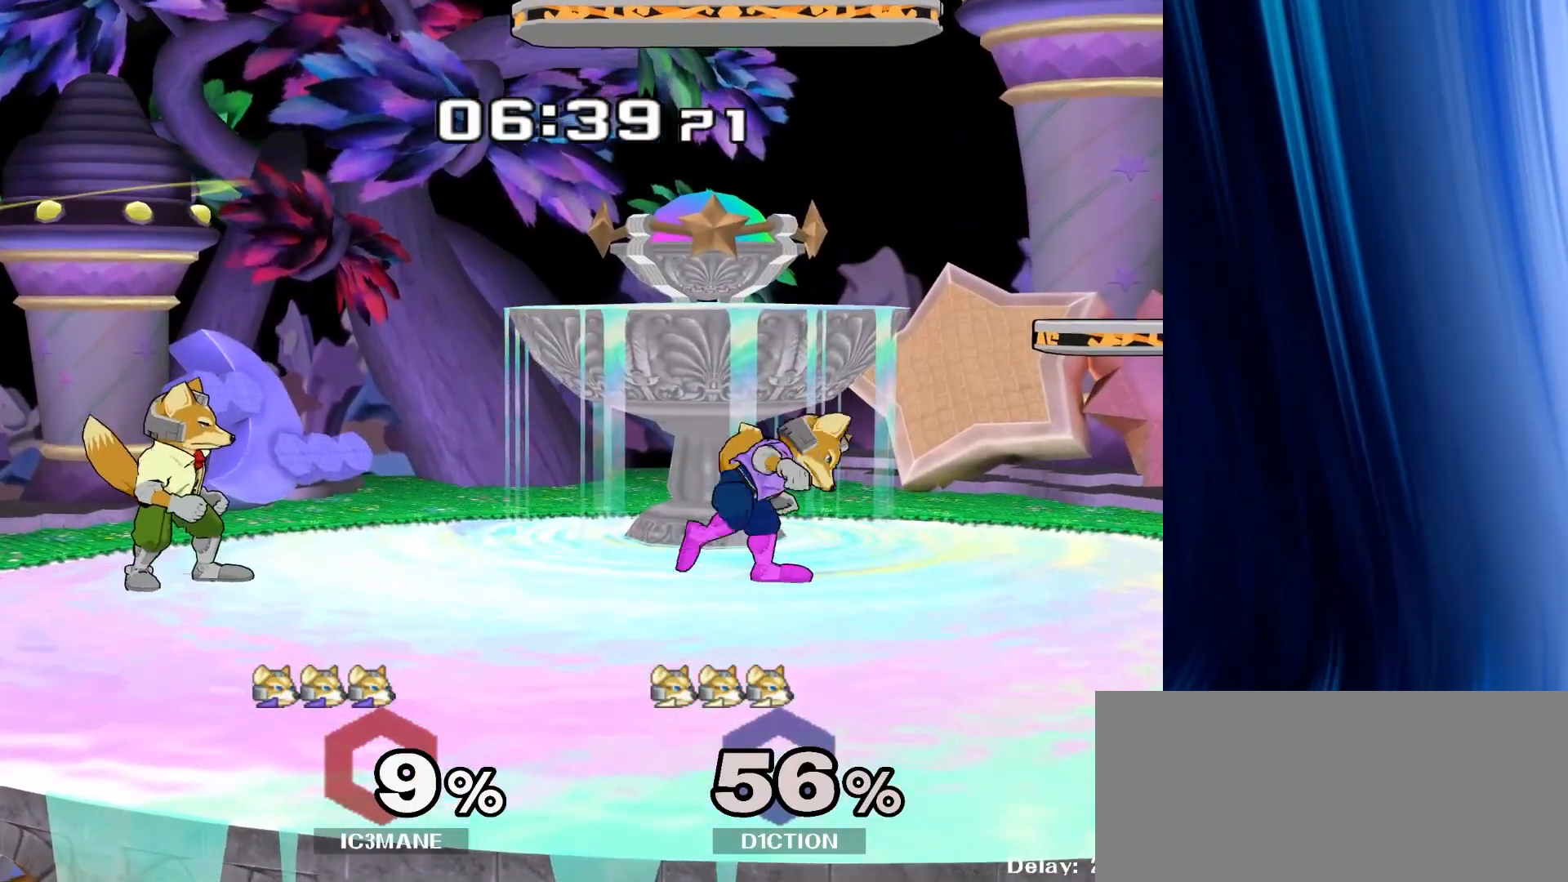
{"buttons": [], "left_stick": "left", "right_stick": "center"}
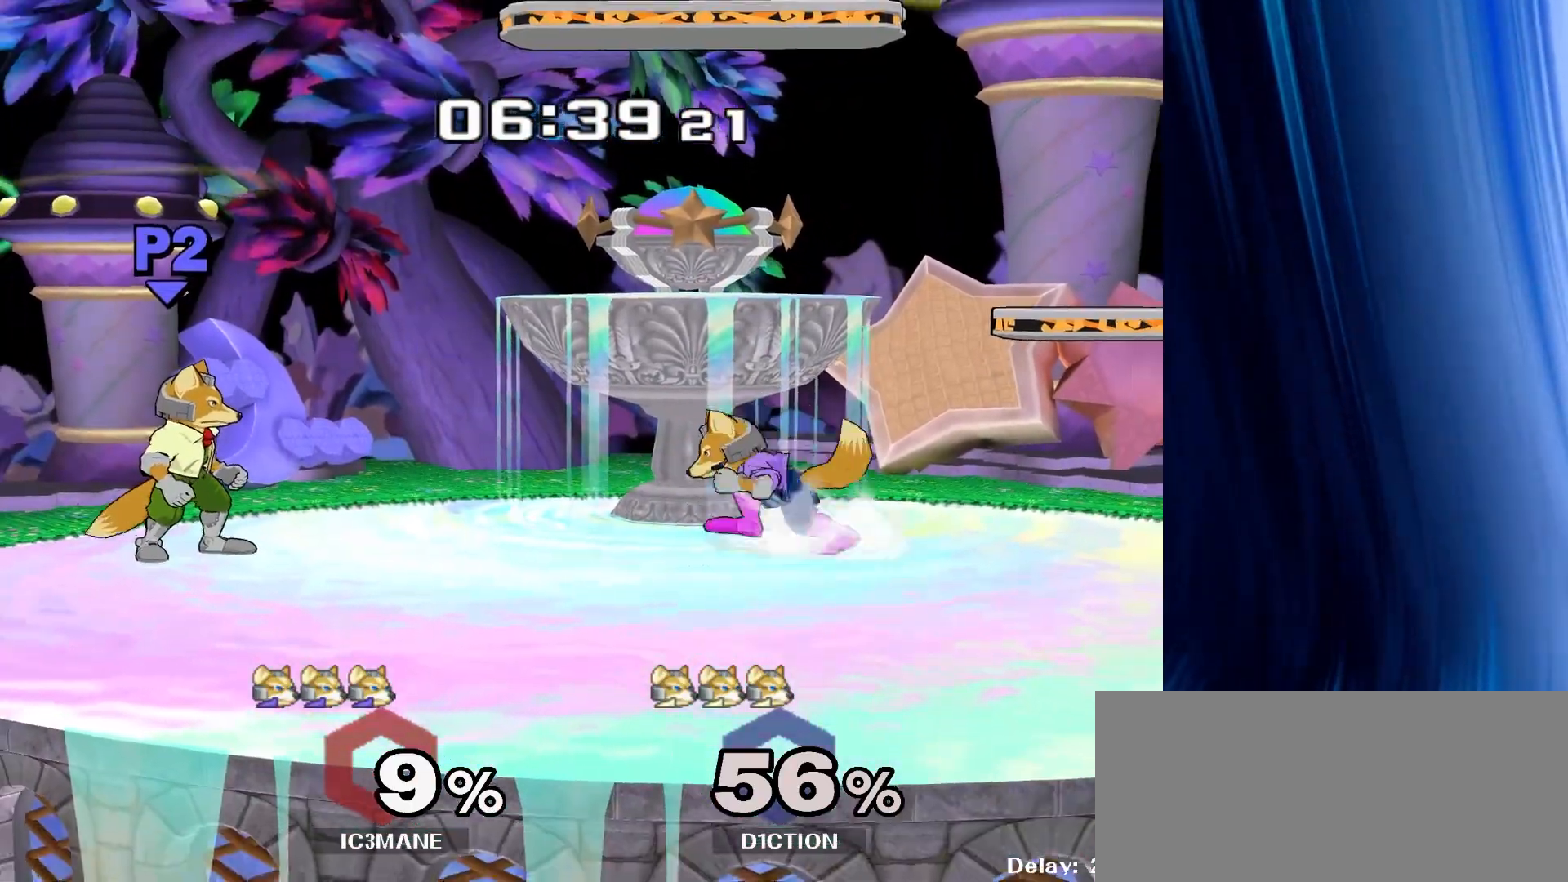
{"buttons": ["Y", "Z"], "left_stick": "down", "right_stick": "center", "events": [[317, "left_stick", "down"], [467, "Y", "down"], [483, "Z", "down"]]}